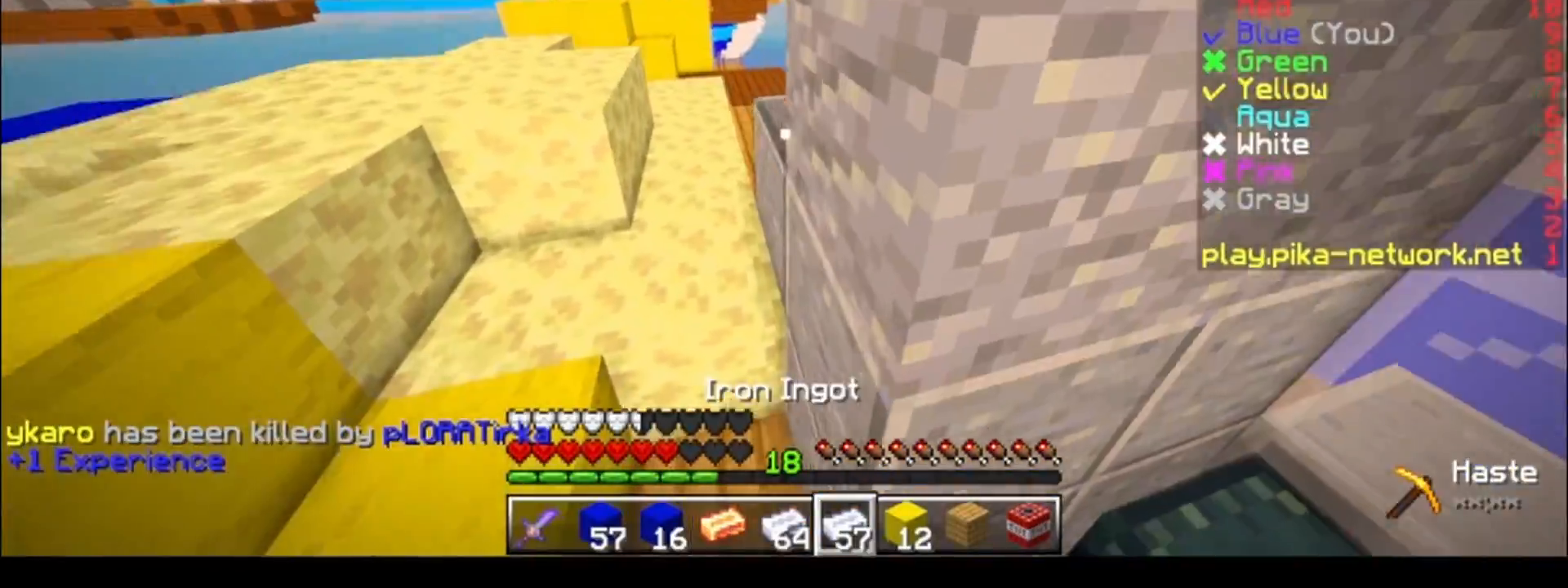
Gameplay with keyboard; each line is a JSON object with the keys held at the frame after it. "events" lists presses ("down") and releases ("up") of "a", "d", "s" and "w" between this image and that frame as [ms after this image, input, new state], when the widget could be followed in between. No other keys are recorded. Mouse input is not recorded.
{"keys": ["d", "w"], "events": [[283, "a", "up"], [433, "d", "down"]]}
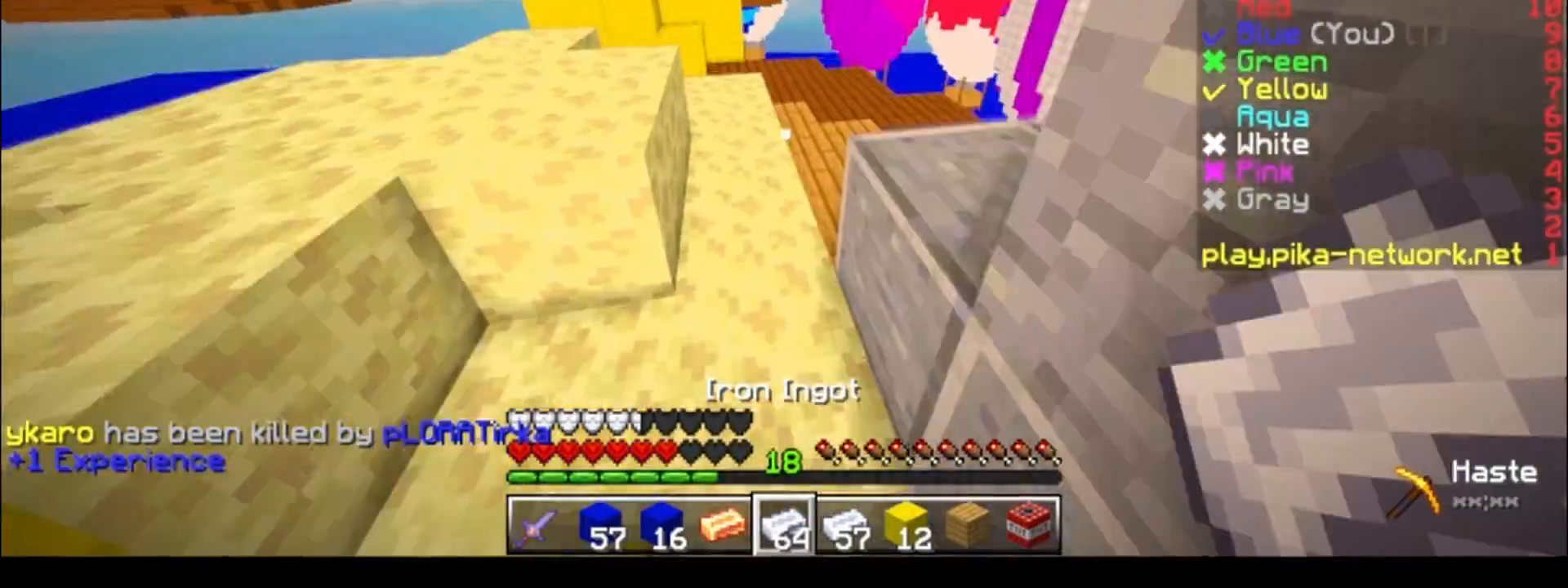
{"keys": ["d", "w"], "events": [[83, "d", "up"], [383, "d", "down"]]}
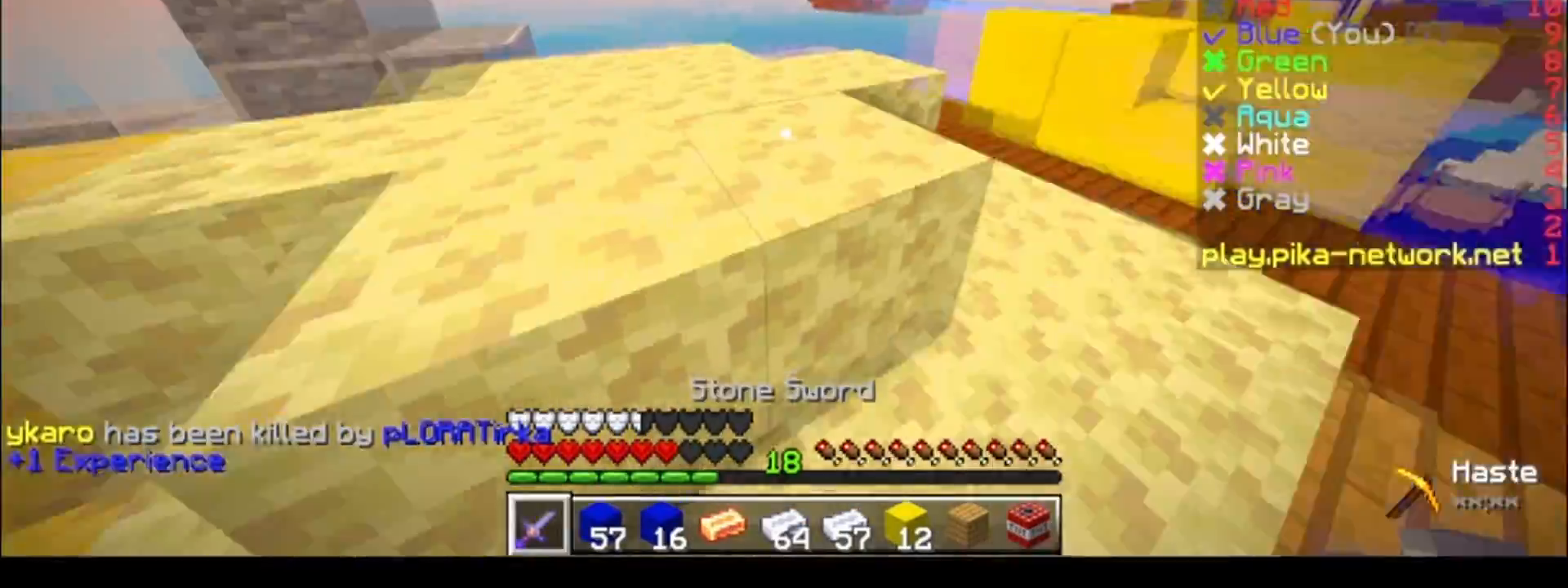
{"keys": ["a", "d"], "events": [[333, "w", "up"], [483, "a", "down"]]}
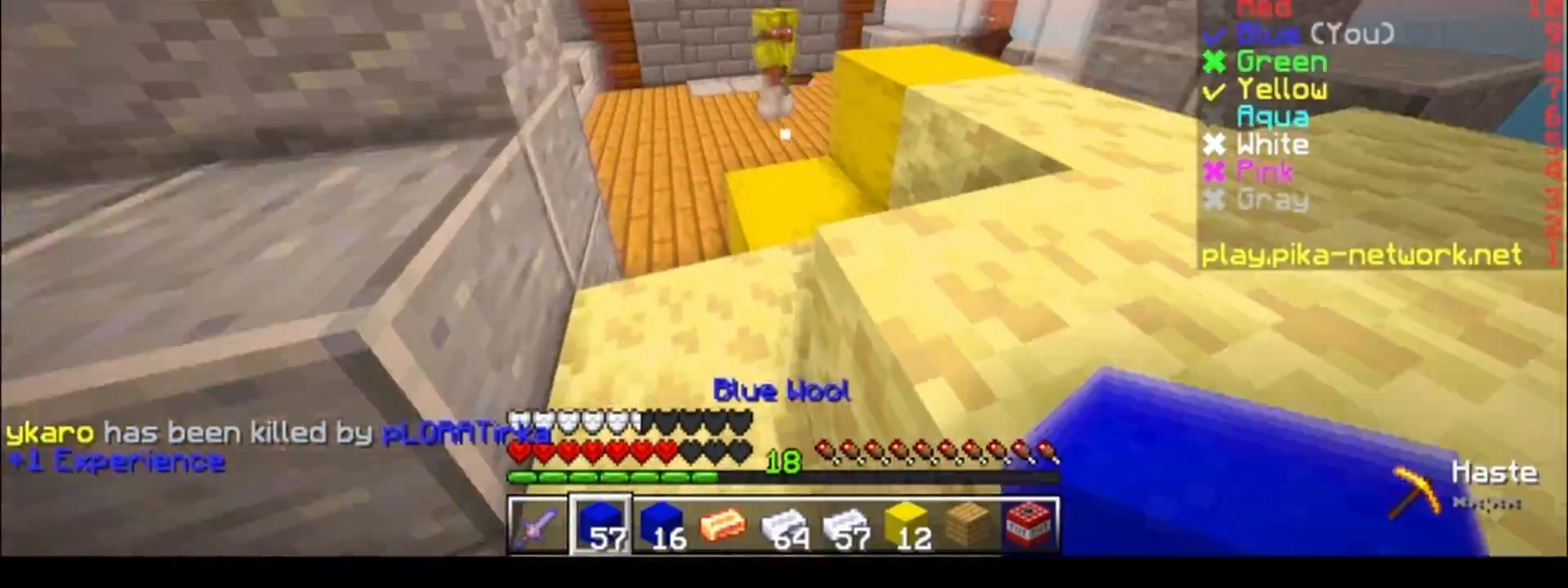
{"keys": [], "events": [[83, "s", "down"], [133, "a", "up"], [283, "s", "up"], [483, "d", "up"]]}
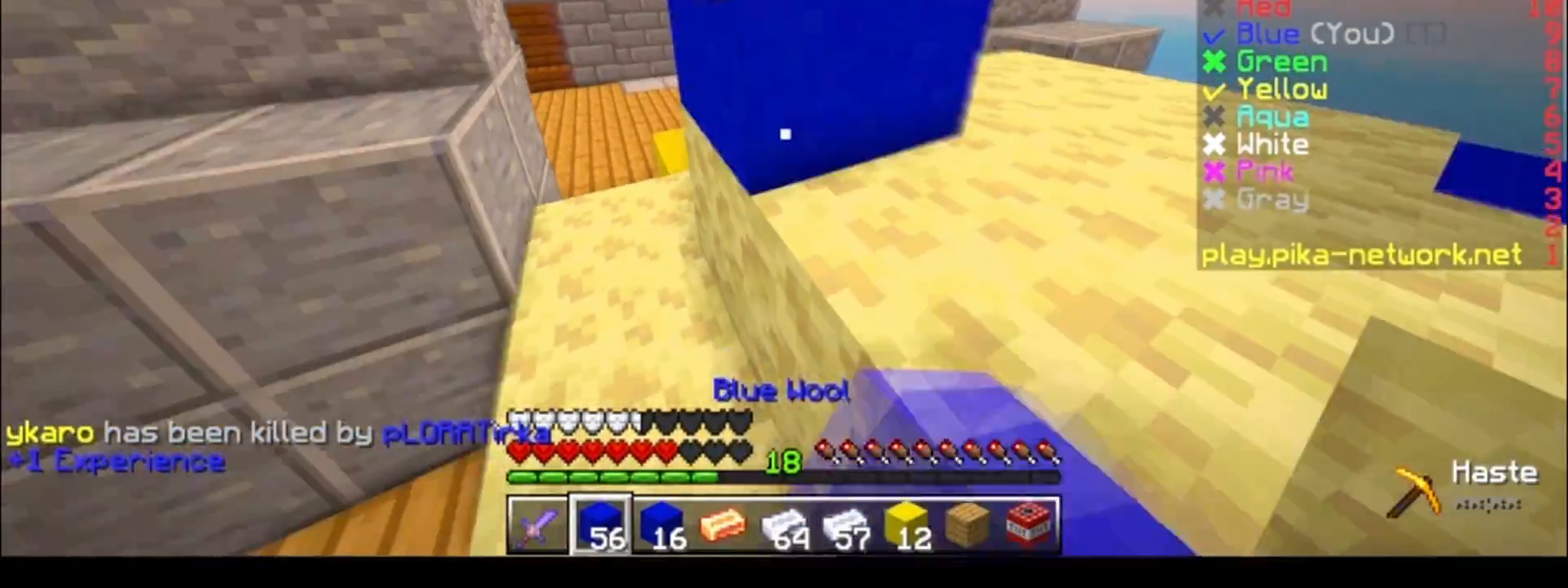
{"keys": ["d", "w"], "events": [[33, "a", "down"], [83, "d", "down"], [133, "a", "up"], [233, "w", "down"]]}
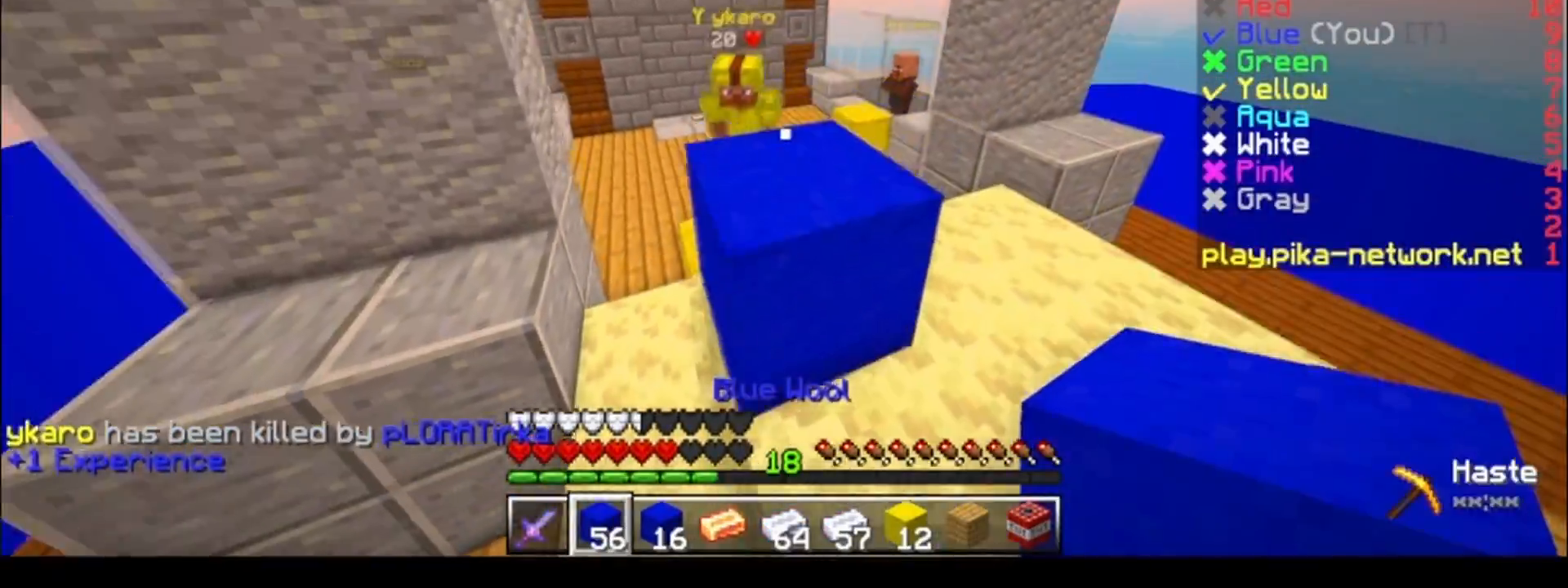
{"keys": ["d", "w"], "events": []}
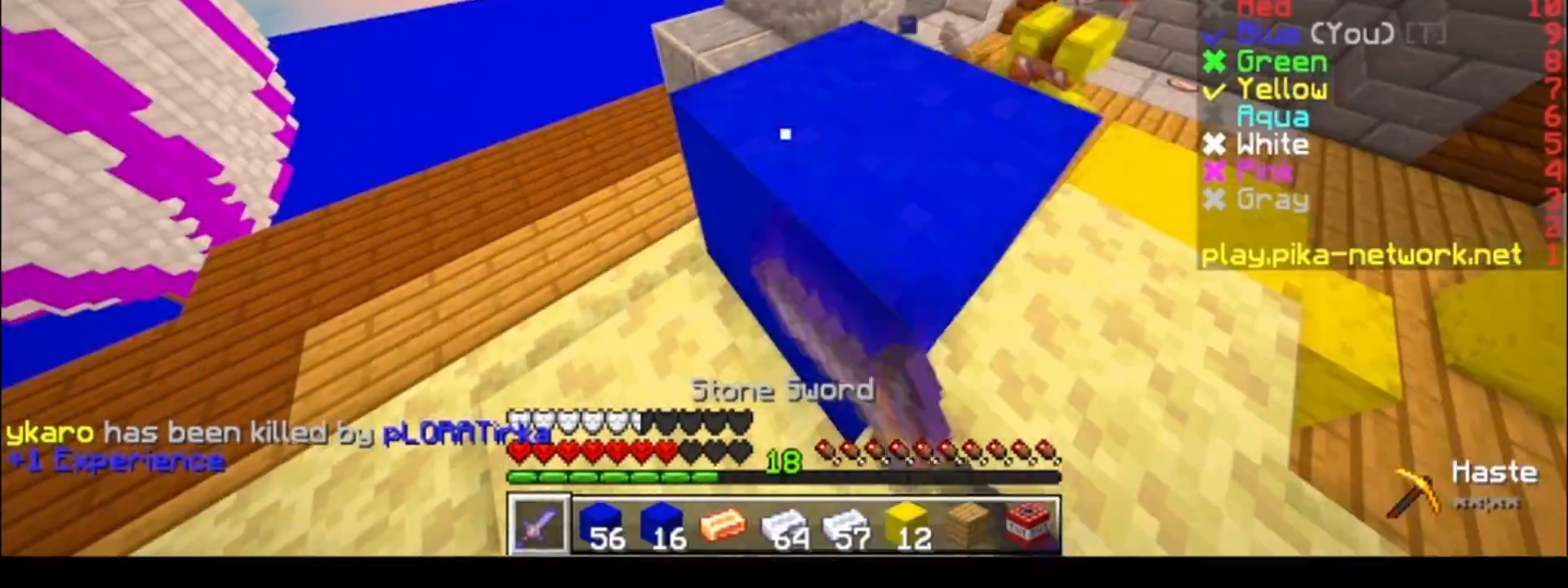
{"keys": ["d"], "events": [[200, "w", "up"], [233, "w", "down"], [283, "w", "up"]]}
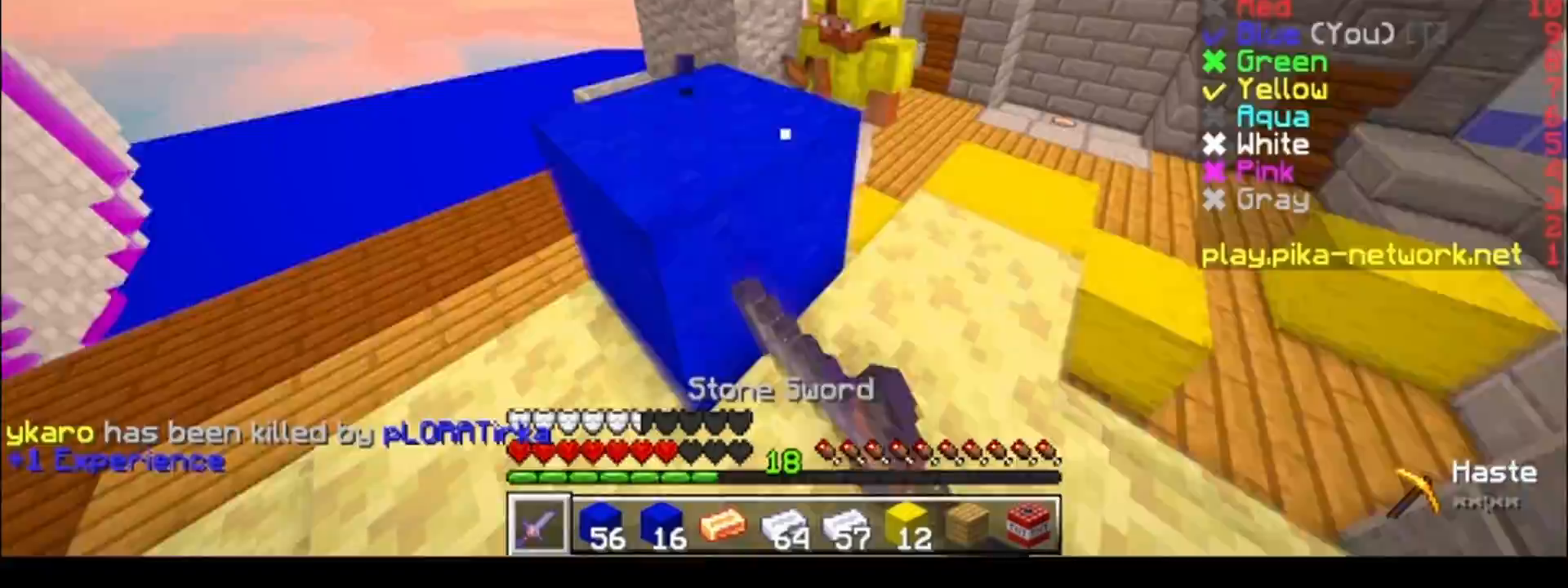
{"keys": ["d", "w"], "events": [[50, "w", "down"]]}
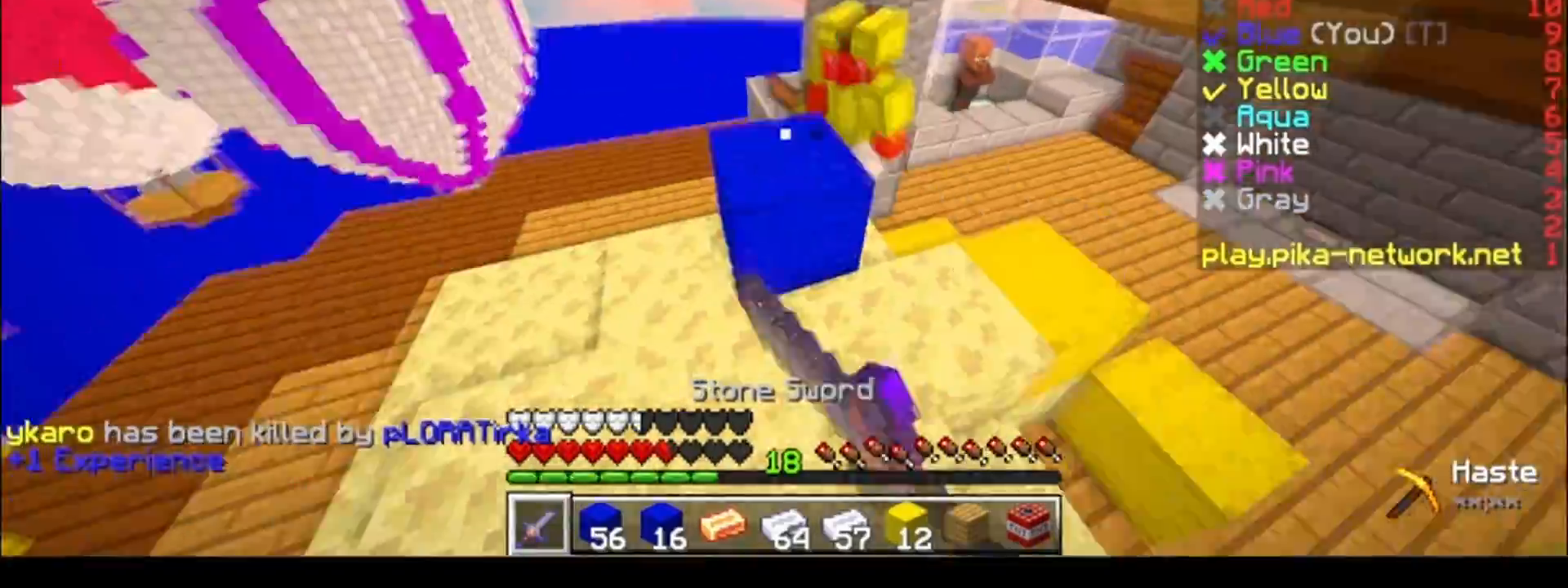
{"keys": ["w"], "events": [[500, "d", "up"]]}
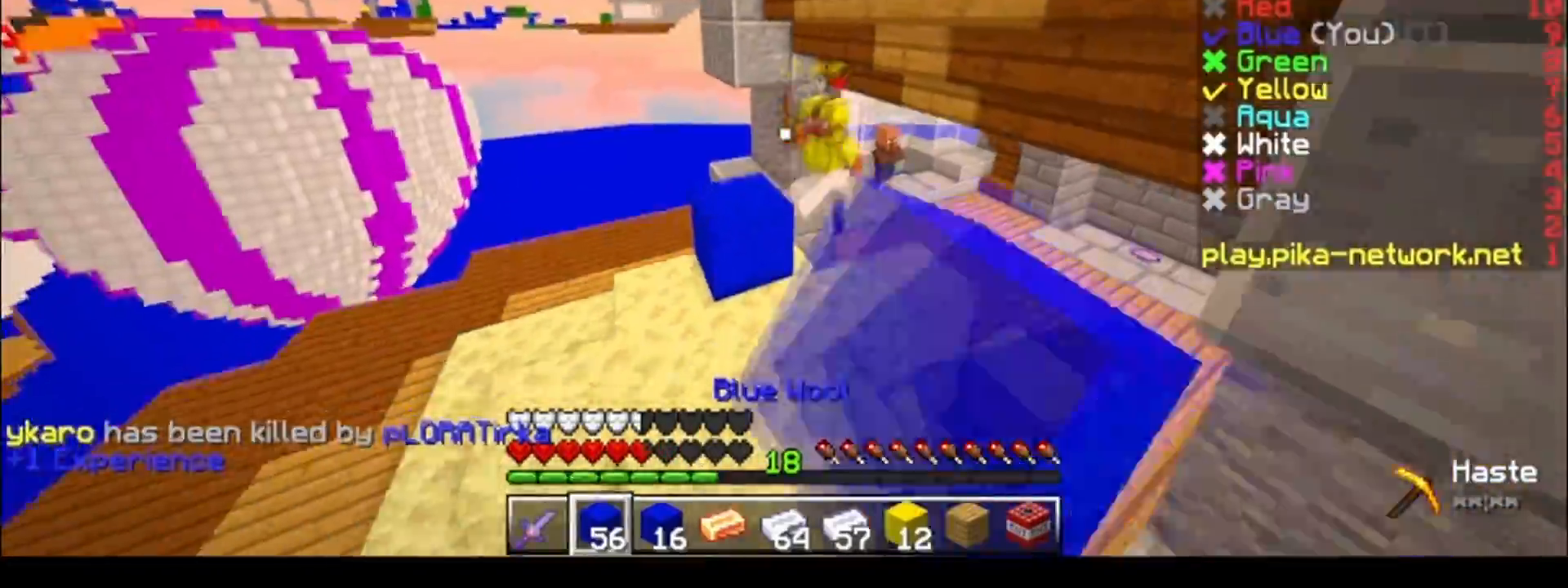
{"keys": ["w"], "events": []}
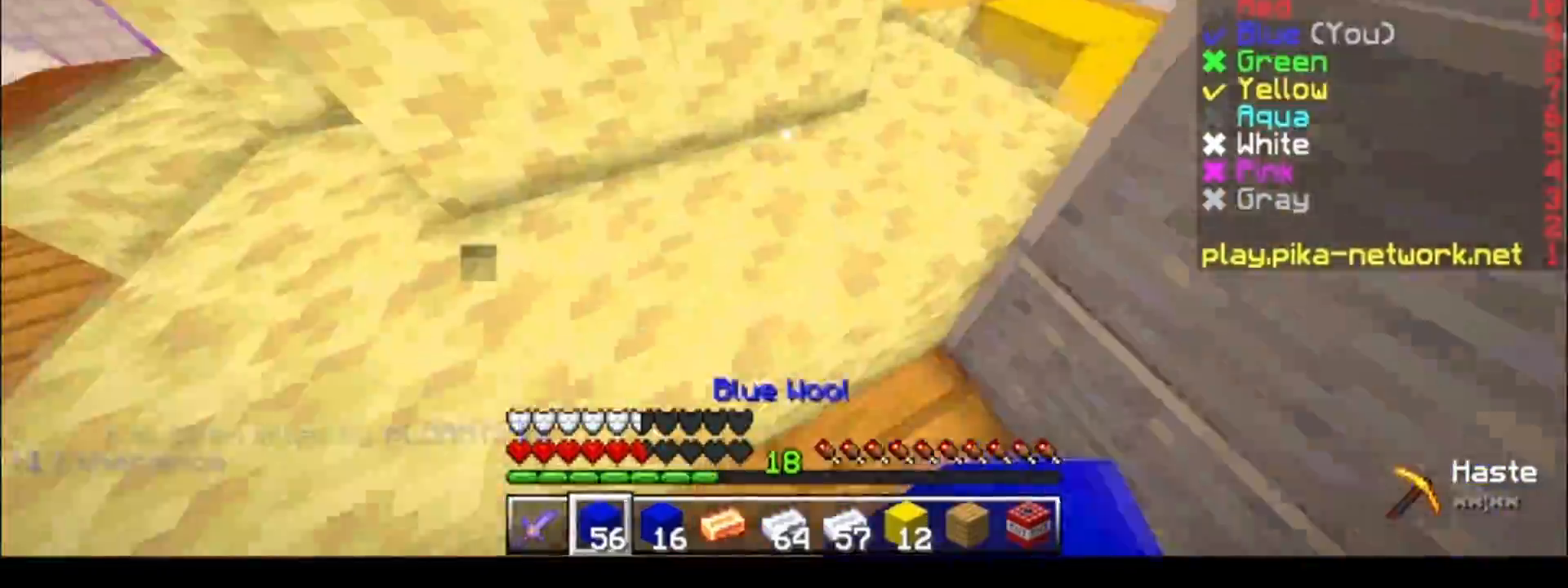
{"keys": ["d", "w"], "events": [[483, "d", "down"]]}
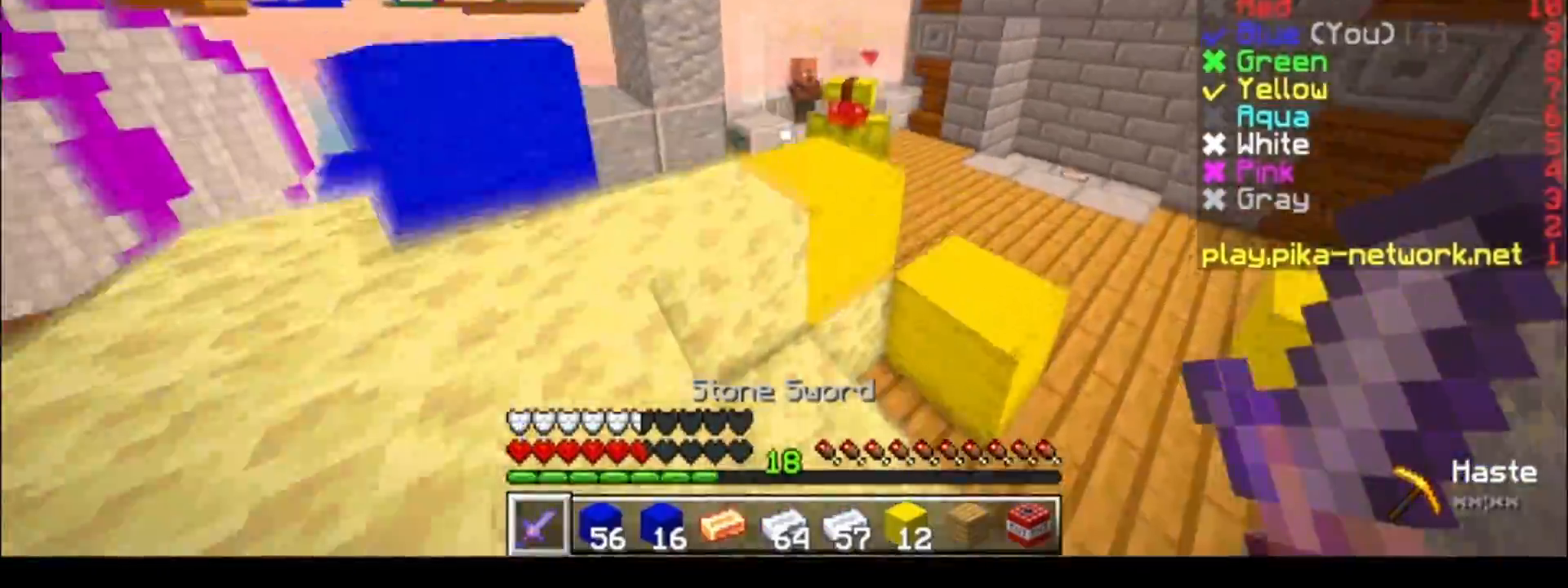
{"keys": ["d", "w"], "events": [[133, "d", "up"], [200, "a", "down"], [450, "a", "up"], [483, "d", "down"]]}
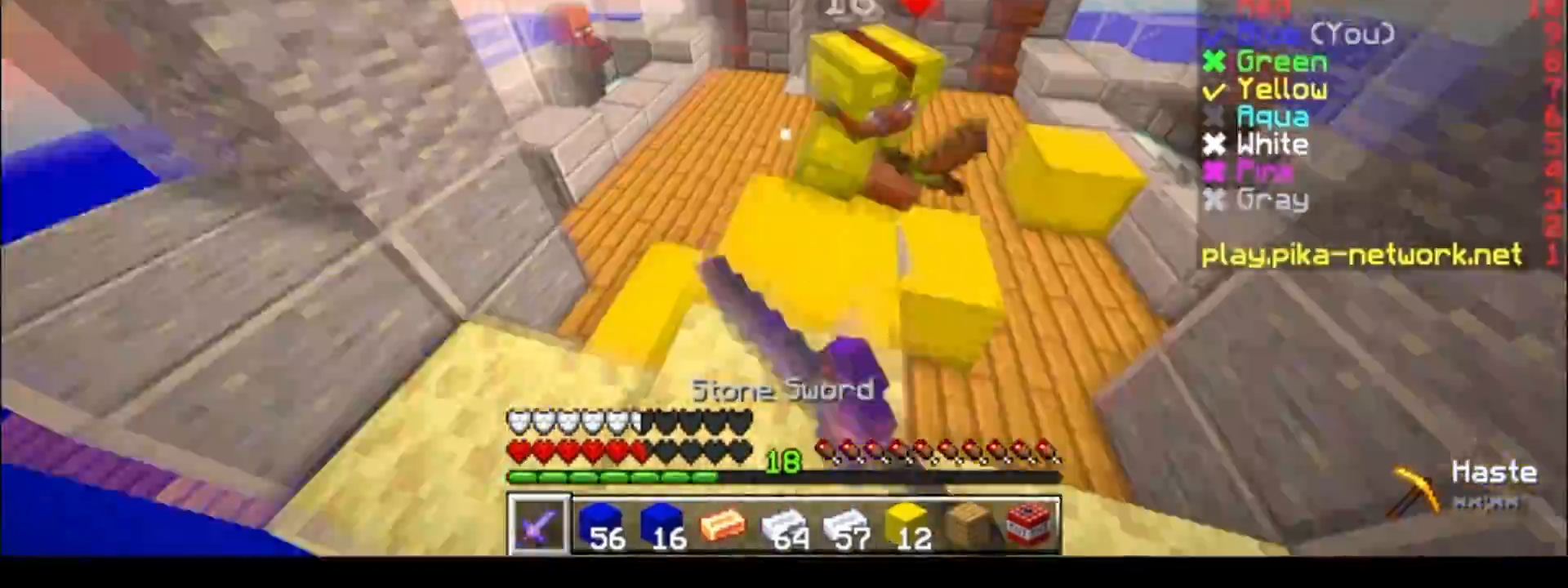
{"keys": ["a", "d"], "events": [[283, "w", "up"], [450, "a", "down"]]}
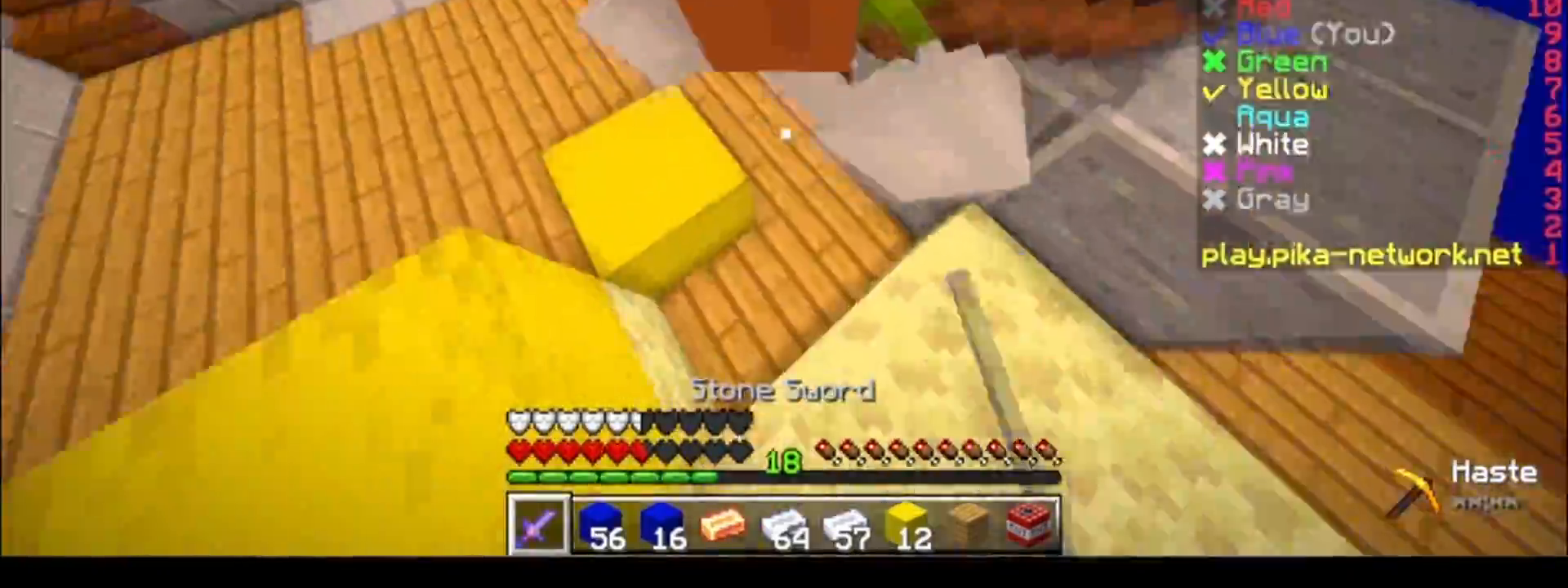
{"keys": ["d"], "events": [[133, "a", "up"], [133, "w", "down"], [333, "w", "up"]]}
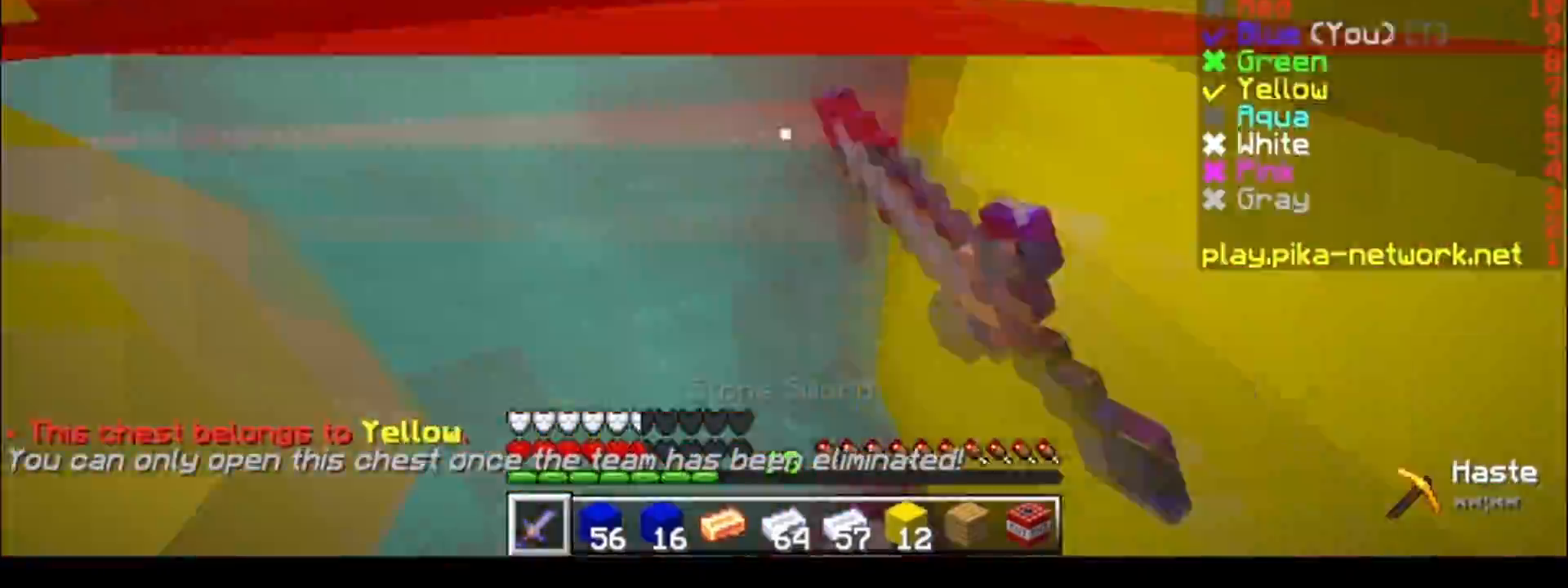
{"keys": ["a", "d"], "events": [[200, "a", "down"], [200, "d", "up"], [383, "d", "down"]]}
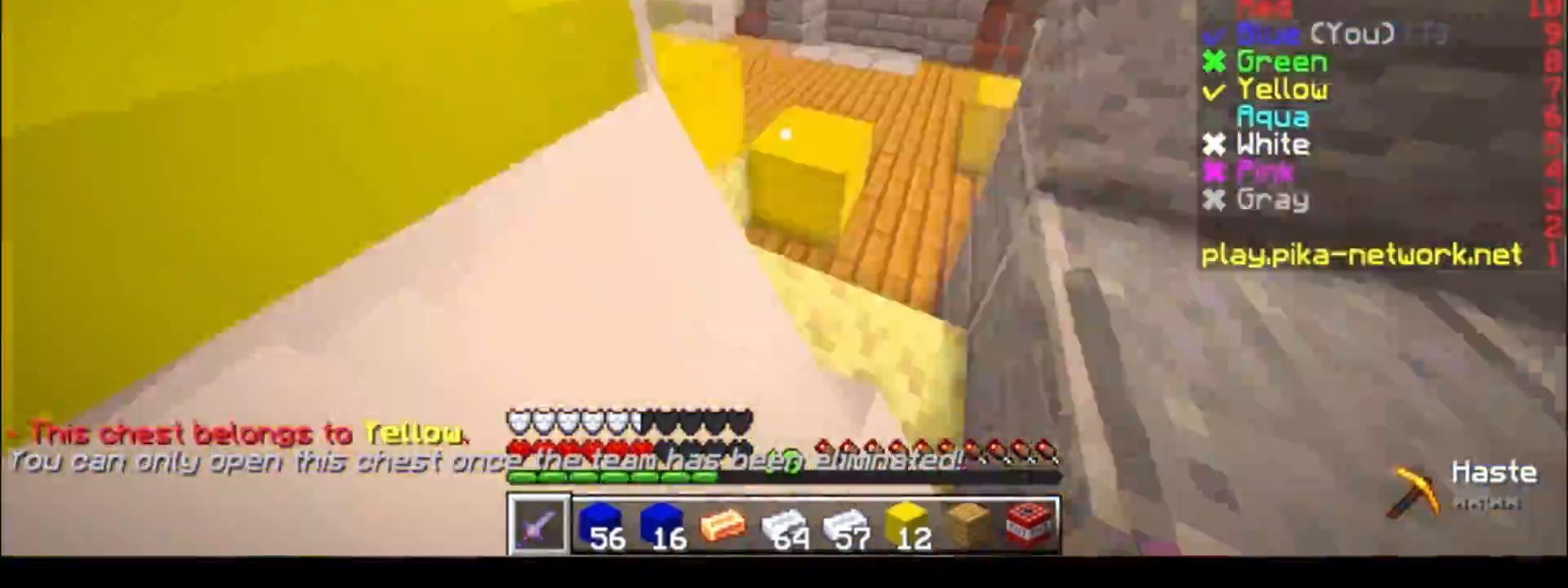
{"keys": ["a"], "events": [[133, "a", "up"], [233, "a", "down"], [233, "d", "up"]]}
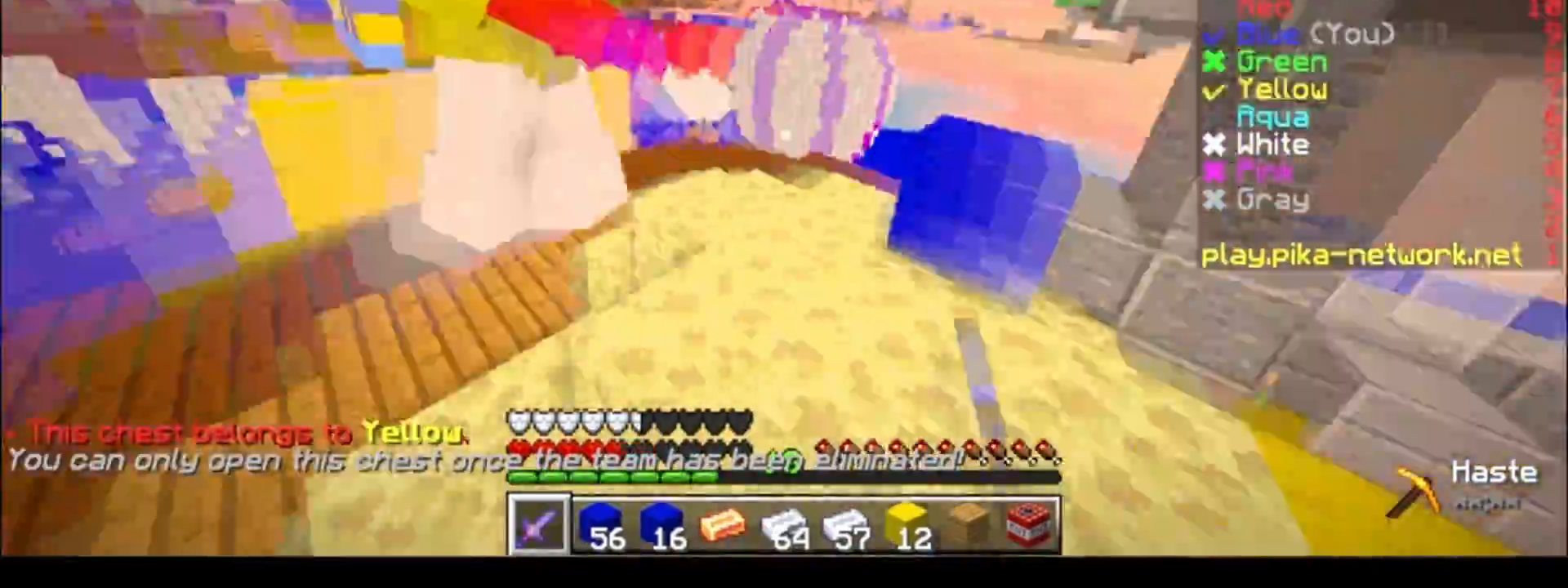
{"keys": ["w"], "events": [[333, "w", "down"], [483, "a", "up"]]}
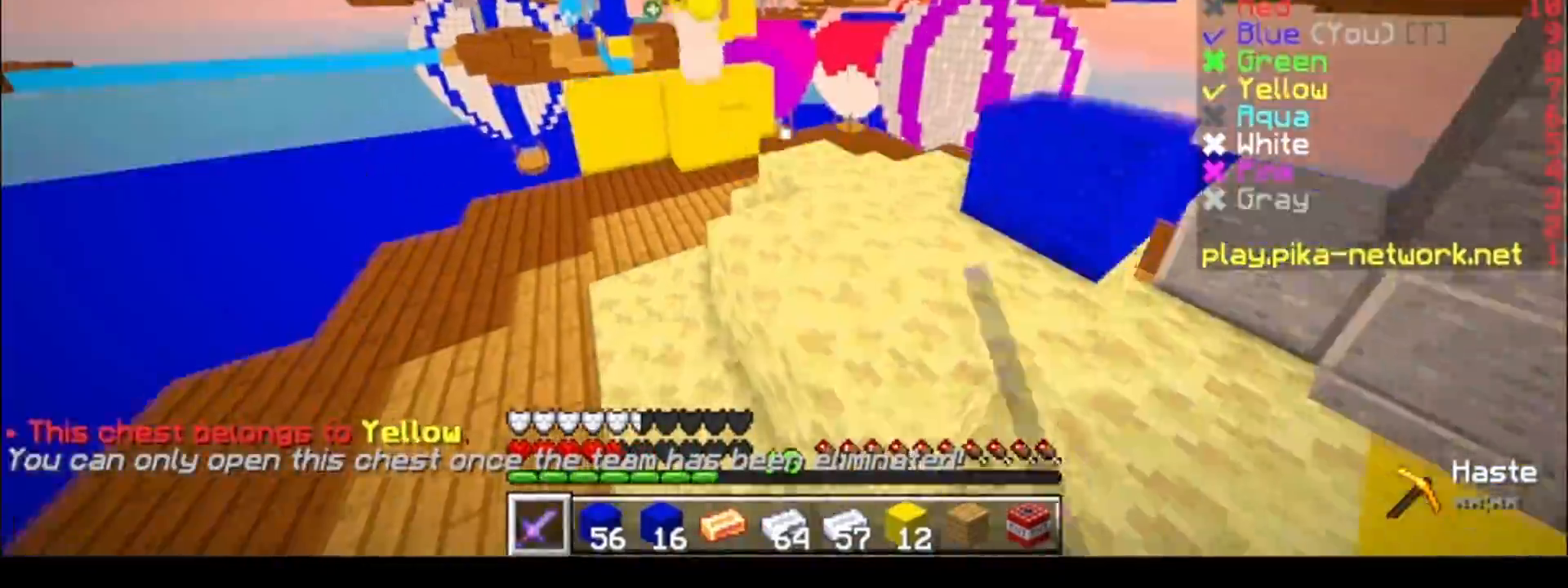
{"keys": ["a", "w"], "events": [[83, "a", "down"]]}
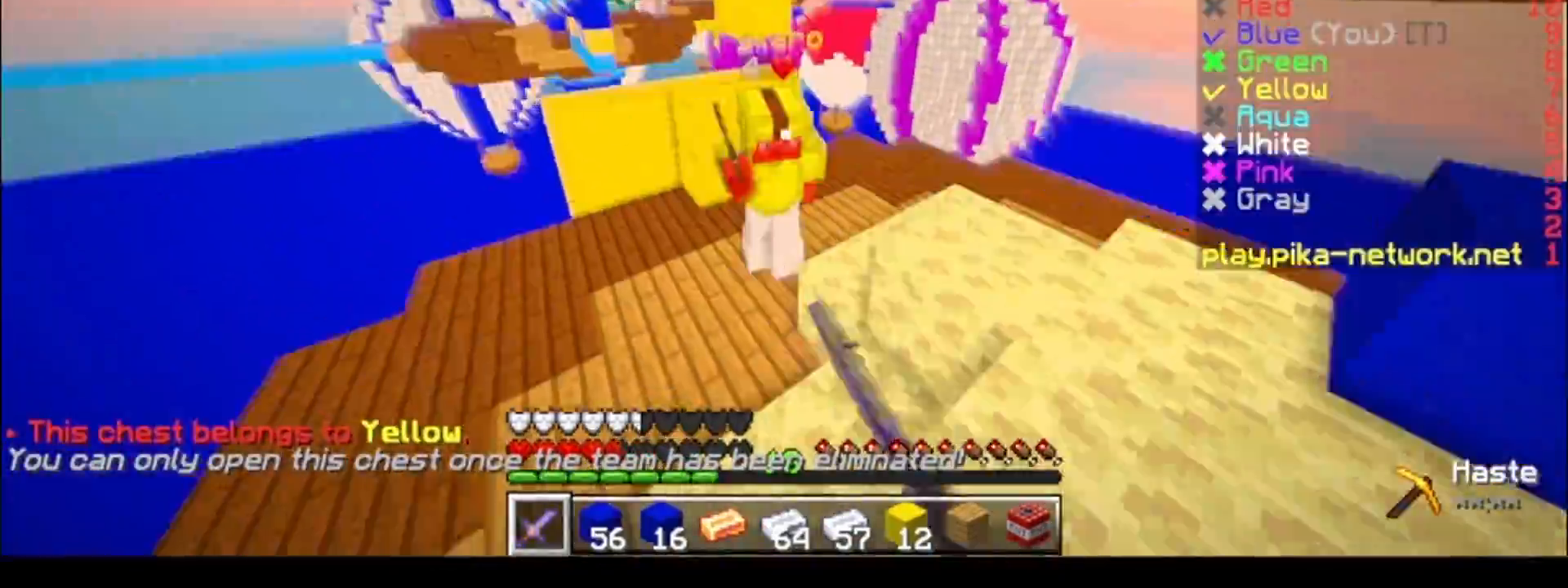
{"keys": ["a"], "events": [[400, "w", "up"]]}
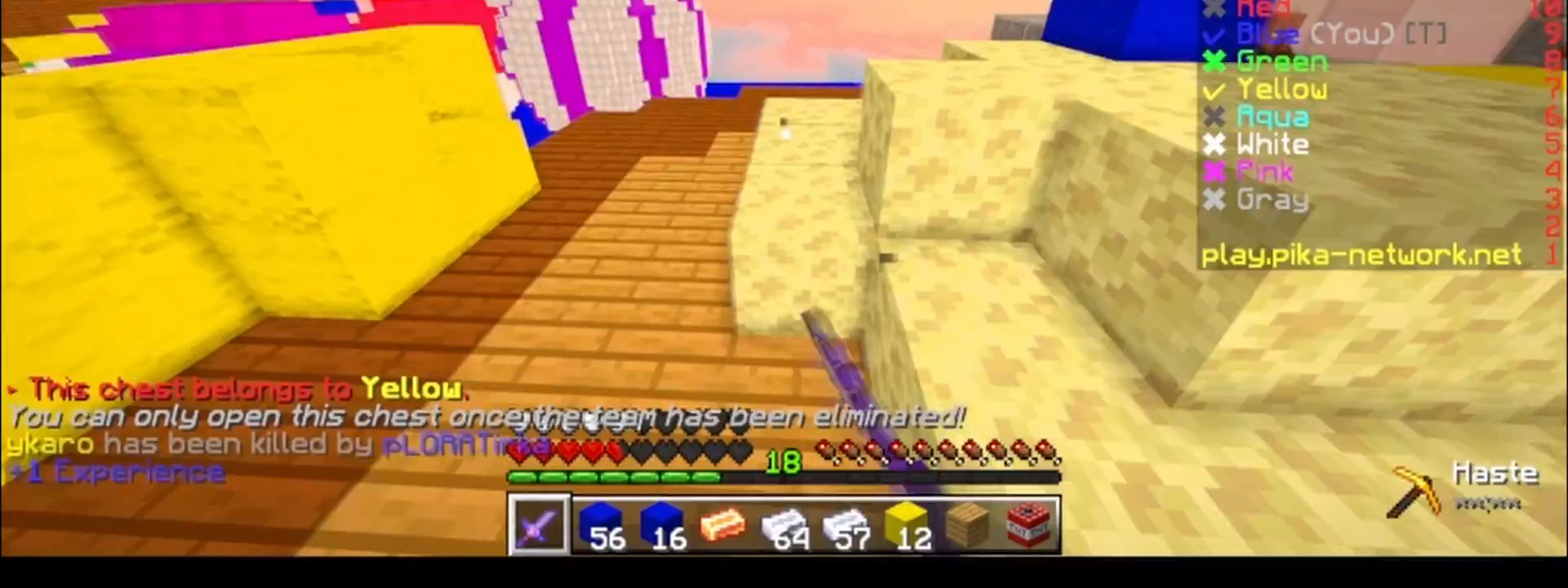
{"keys": [], "events": [[183, "w", "down"], [333, "a", "up"], [450, "w", "up"]]}
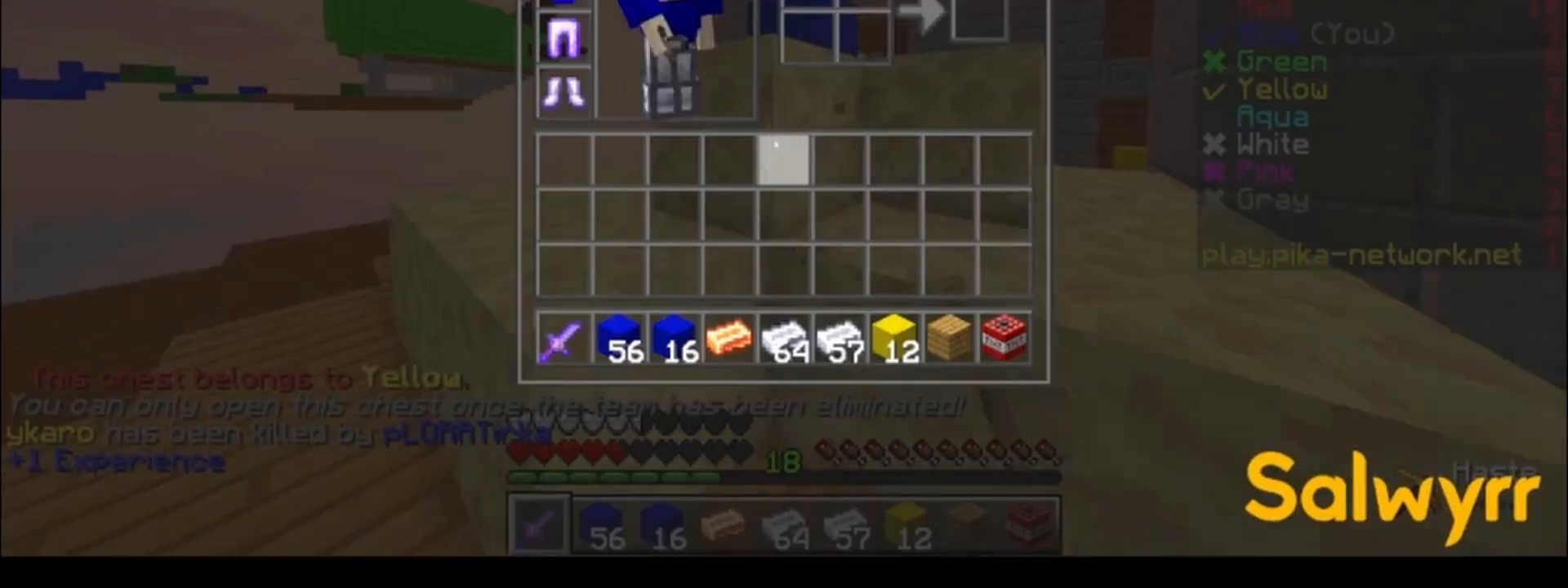
{"keys": [], "events": []}
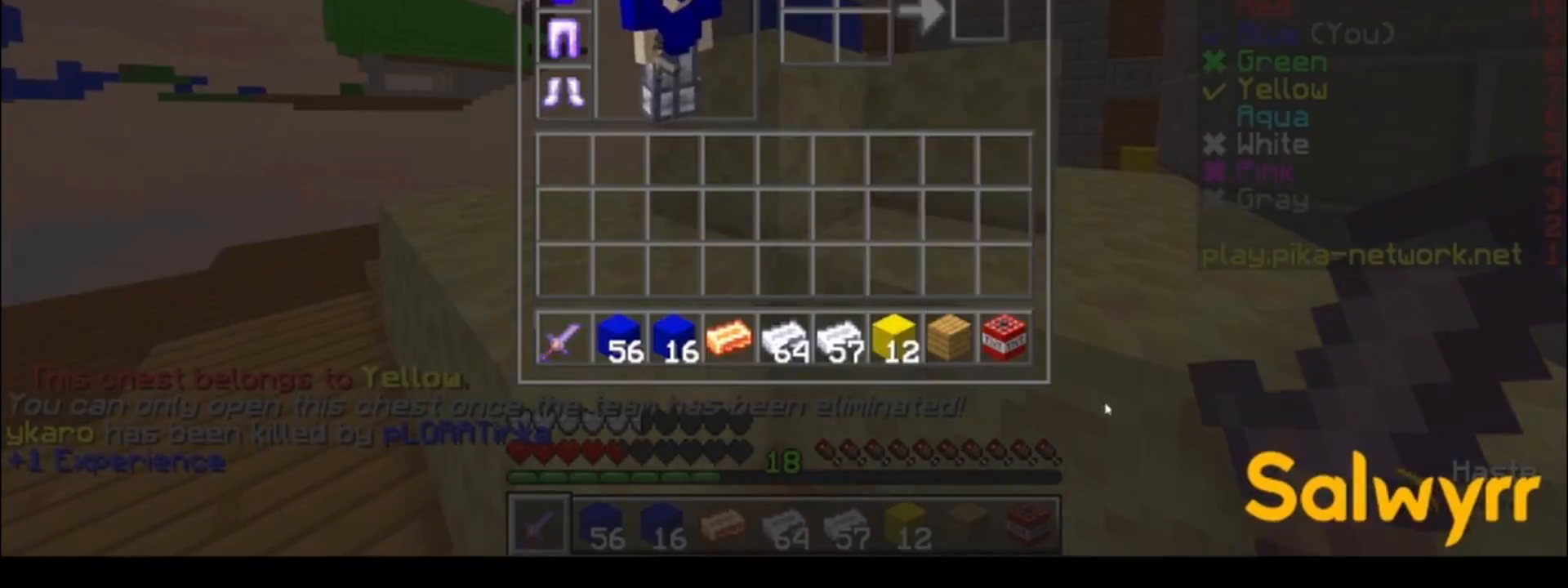
{"keys": ["a", "s"], "events": [[383, "s", "down"], [483, "a", "down"]]}
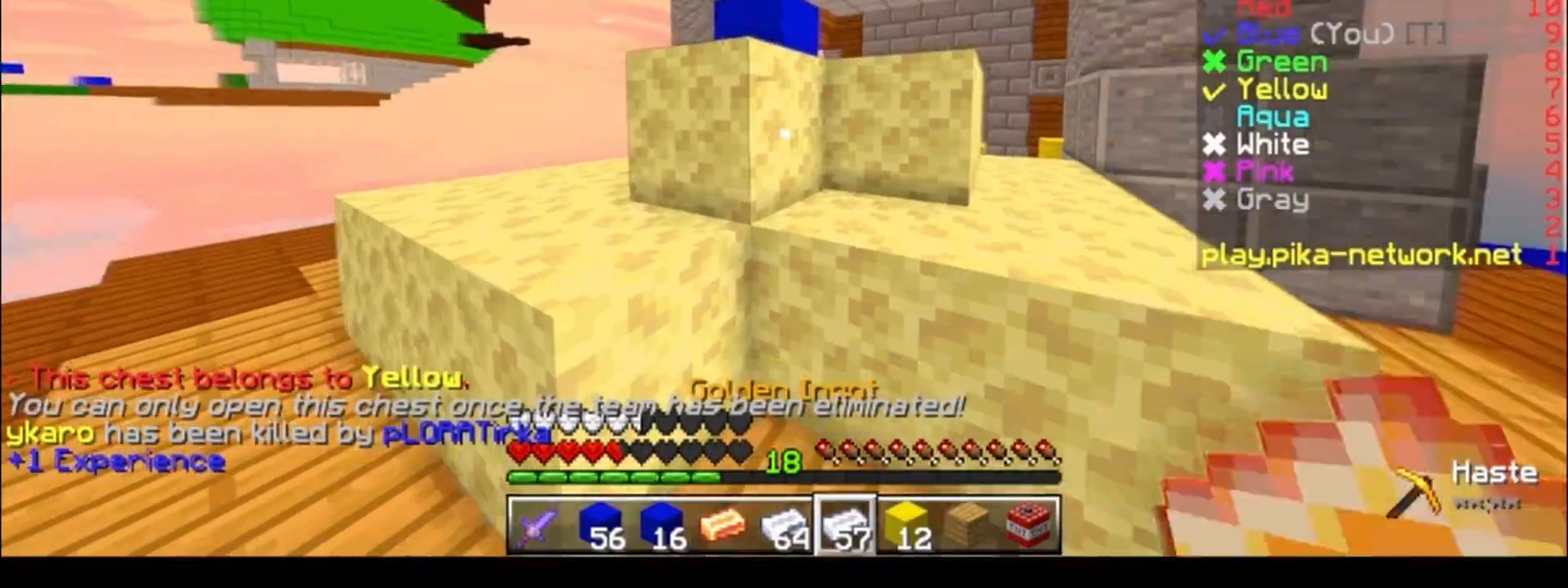
{"keys": [], "events": [[50, "s", "up"], [83, "a", "up"]]}
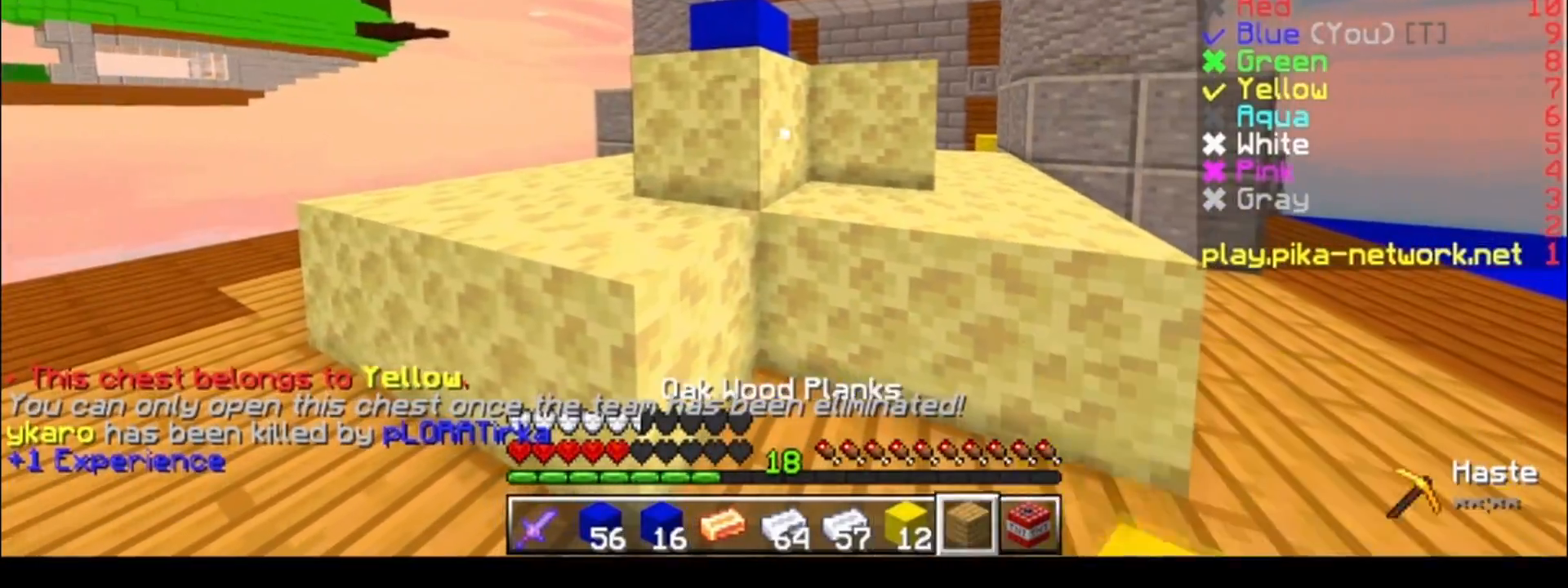
{"keys": ["d", "w"], "events": [[383, "d", "down"], [383, "w", "down"]]}
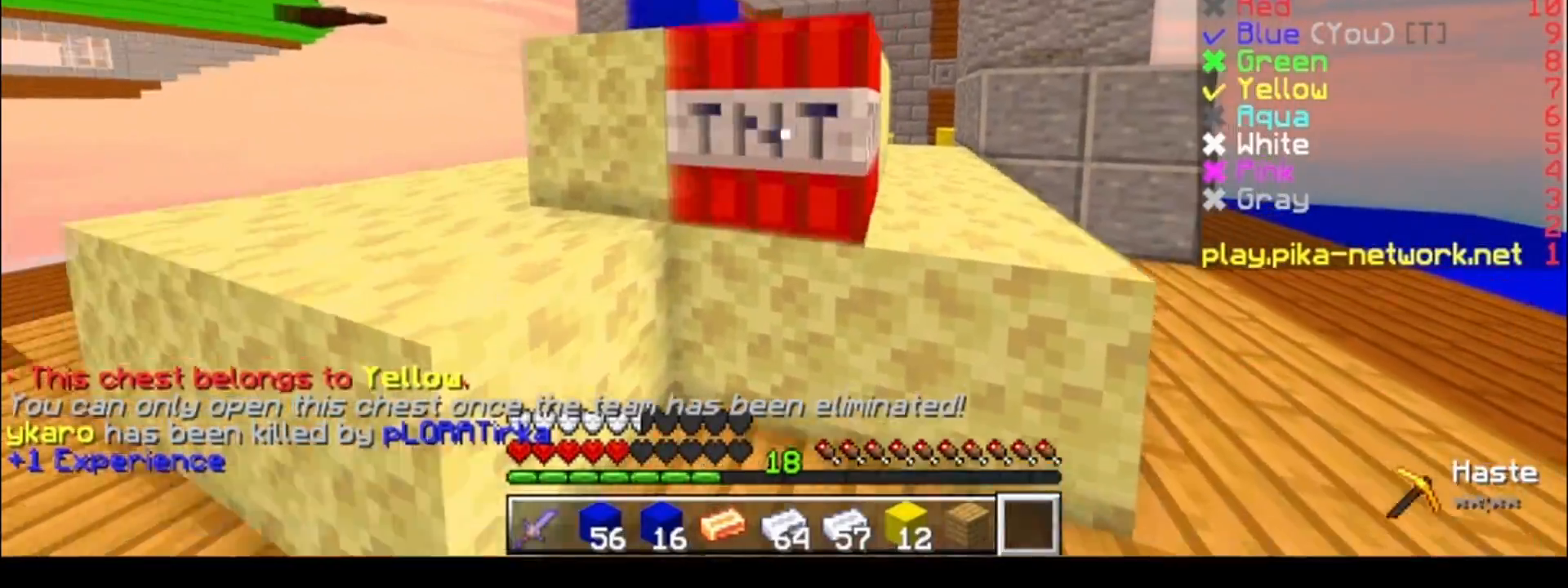
{"keys": ["w"], "events": [[133, "d", "up"], [233, "d", "down"], [333, "d", "up"]]}
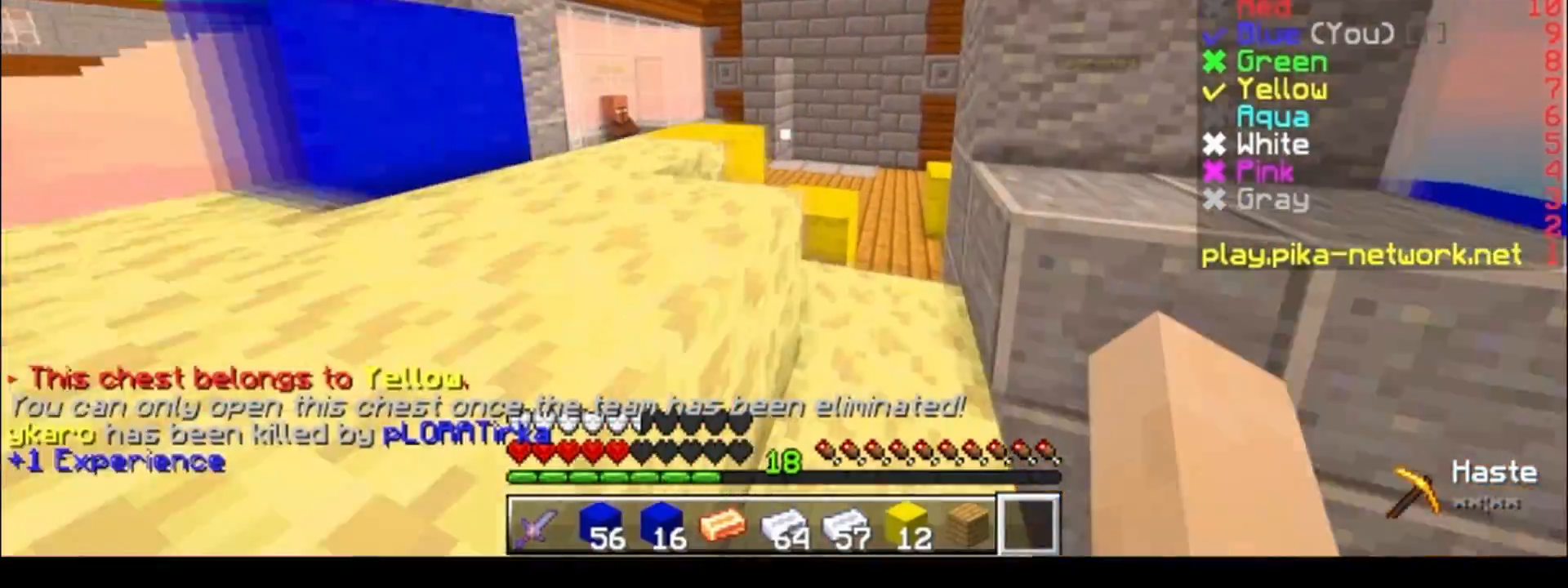
{"keys": ["w"], "events": []}
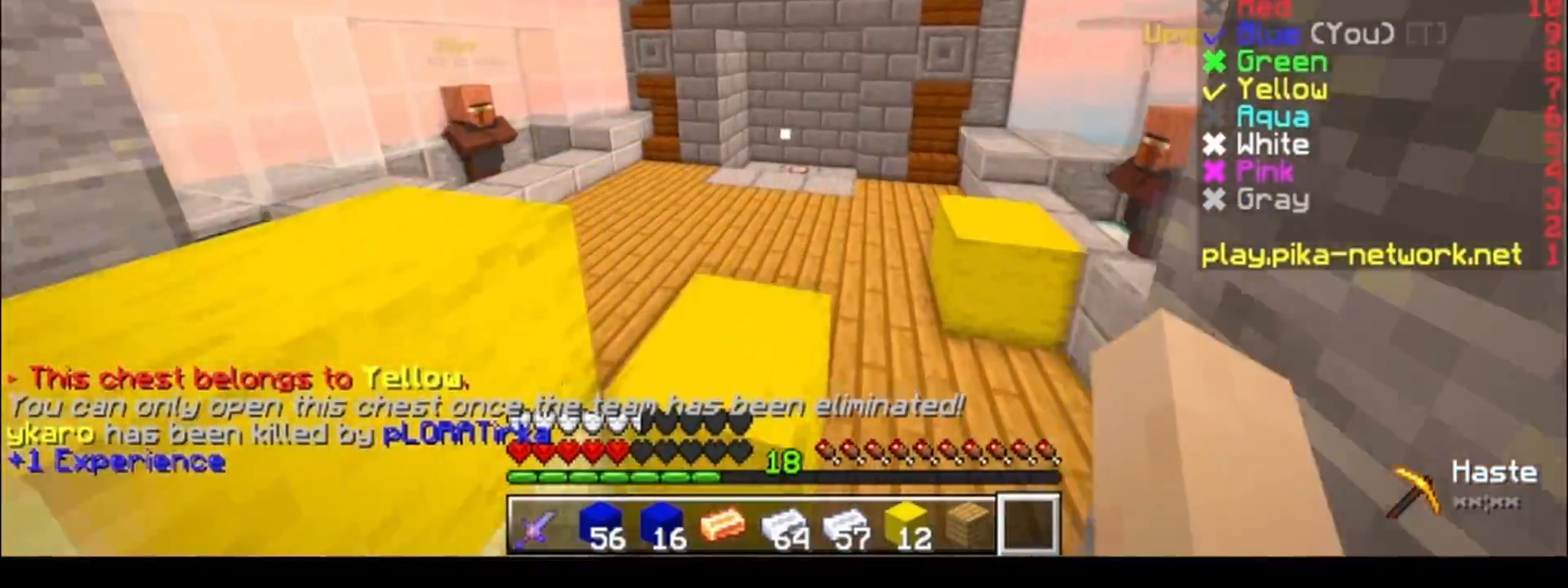
{"keys": ["d", "w"], "events": [[333, "d", "down"]]}